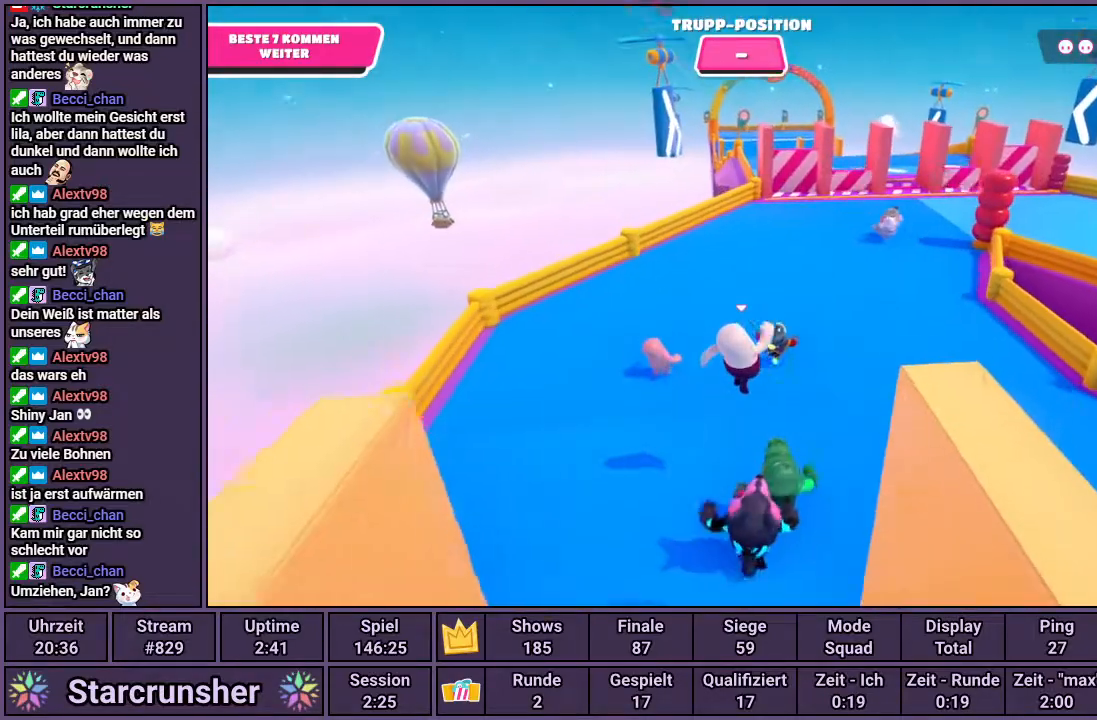
Gameplay with a controller (PlayStation layout); each line is a JSON object with the inputs held at the frame after it. "events" lists button and stick changes between this image and that frame as [ms after this image, input, new state], when the widget could be followed in between.
{"buttons": [], "left_stick": "up-right", "right_stick": "center", "events": [[367, "CROSS", "down"], [417, "CROSS", "up"]]}
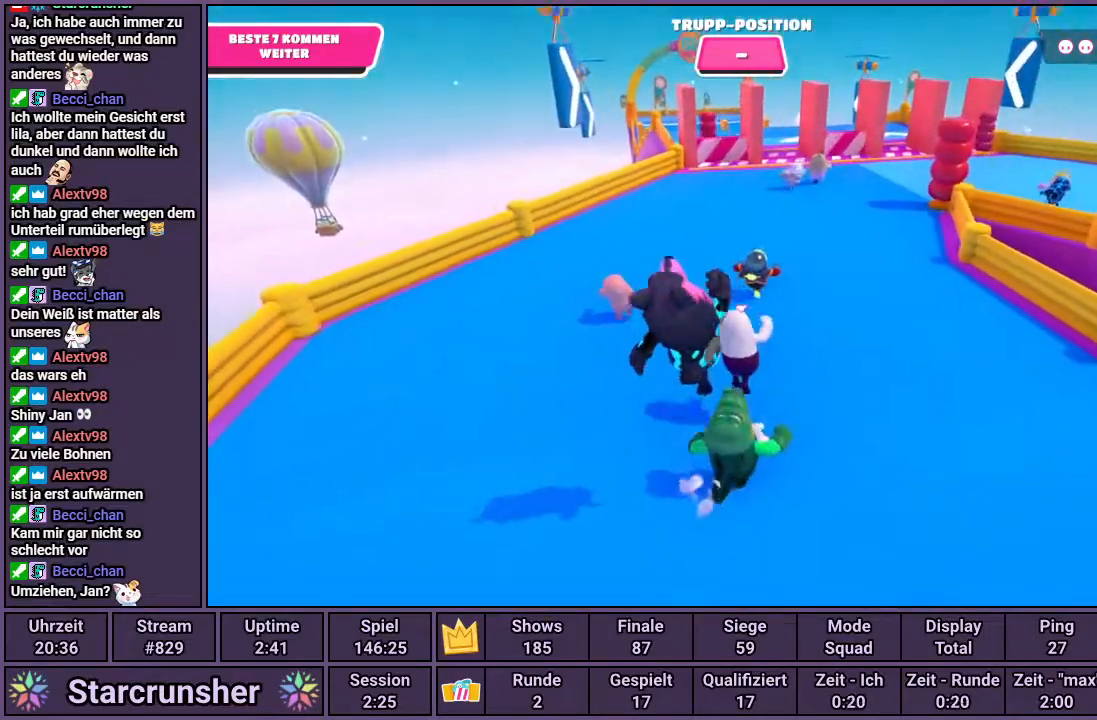
{"buttons": [], "left_stick": "up", "right_stick": "center", "events": [[233, "left_stick", "up"]]}
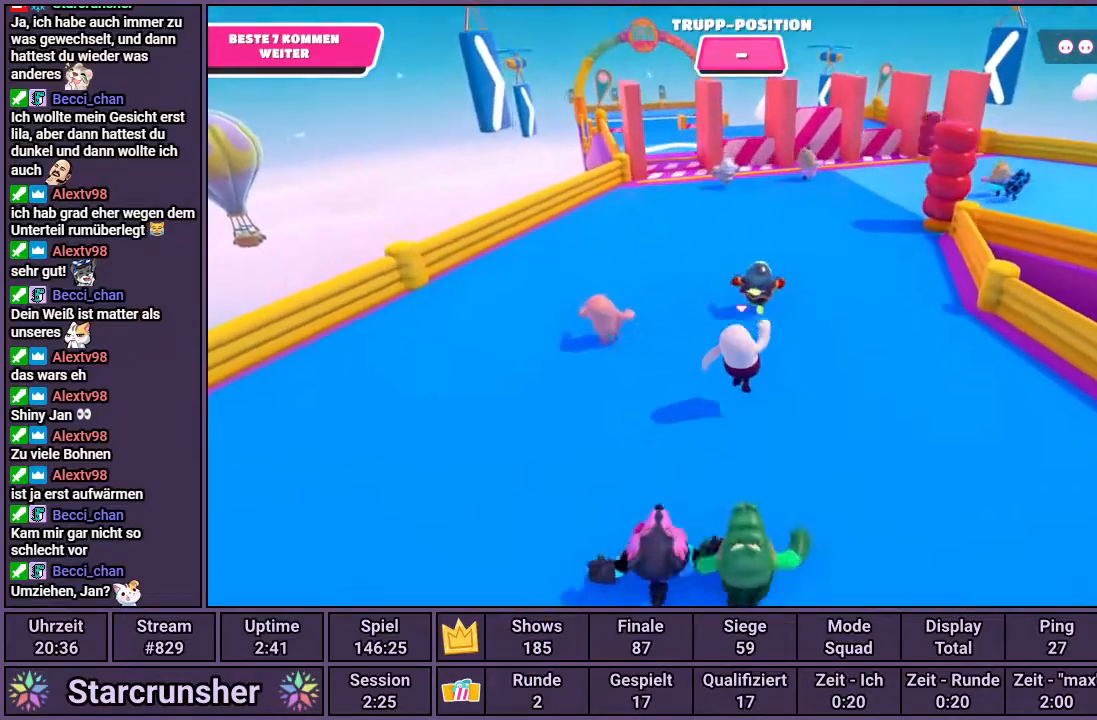
{"buttons": [], "left_stick": "up", "right_stick": "center", "events": []}
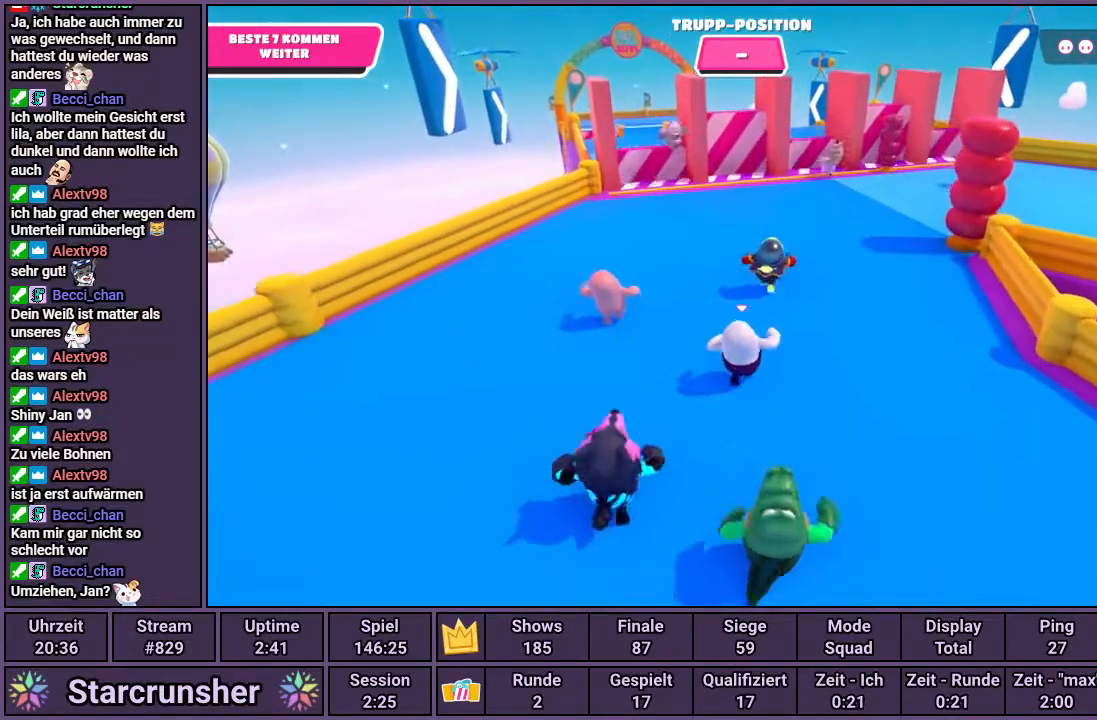
{"buttons": [], "left_stick": "up", "right_stick": "center", "events": []}
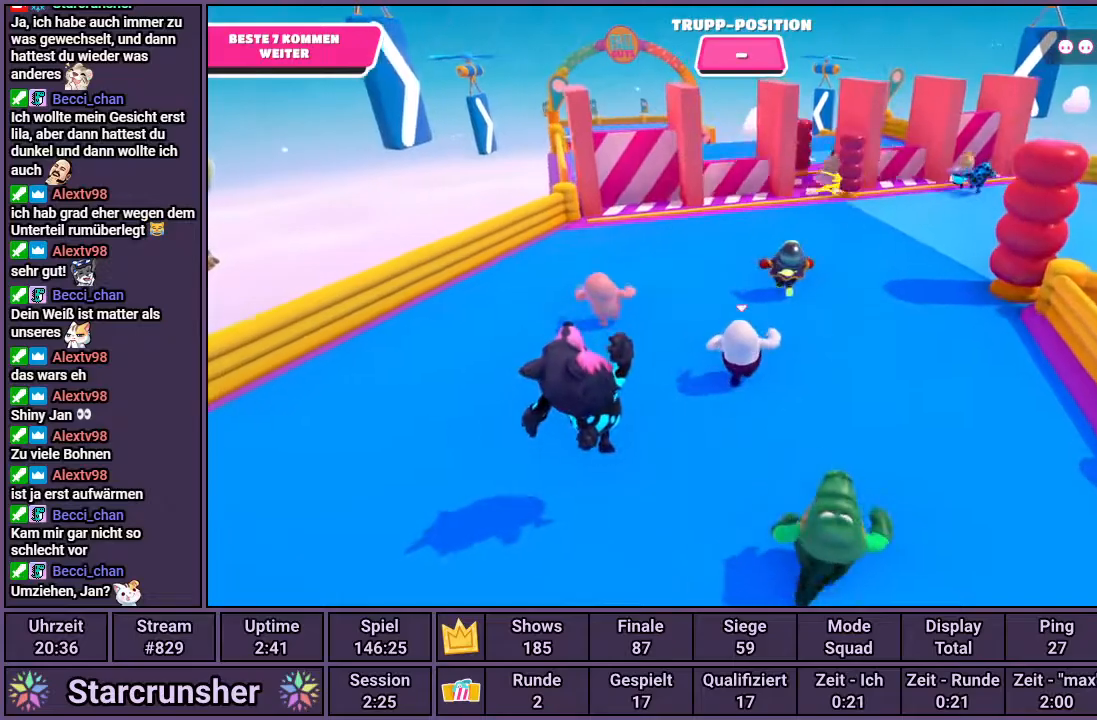
{"buttons": [], "left_stick": "up", "right_stick": "center", "events": [[133, "right_stick", "up-left"], [233, "right_stick", "center"]]}
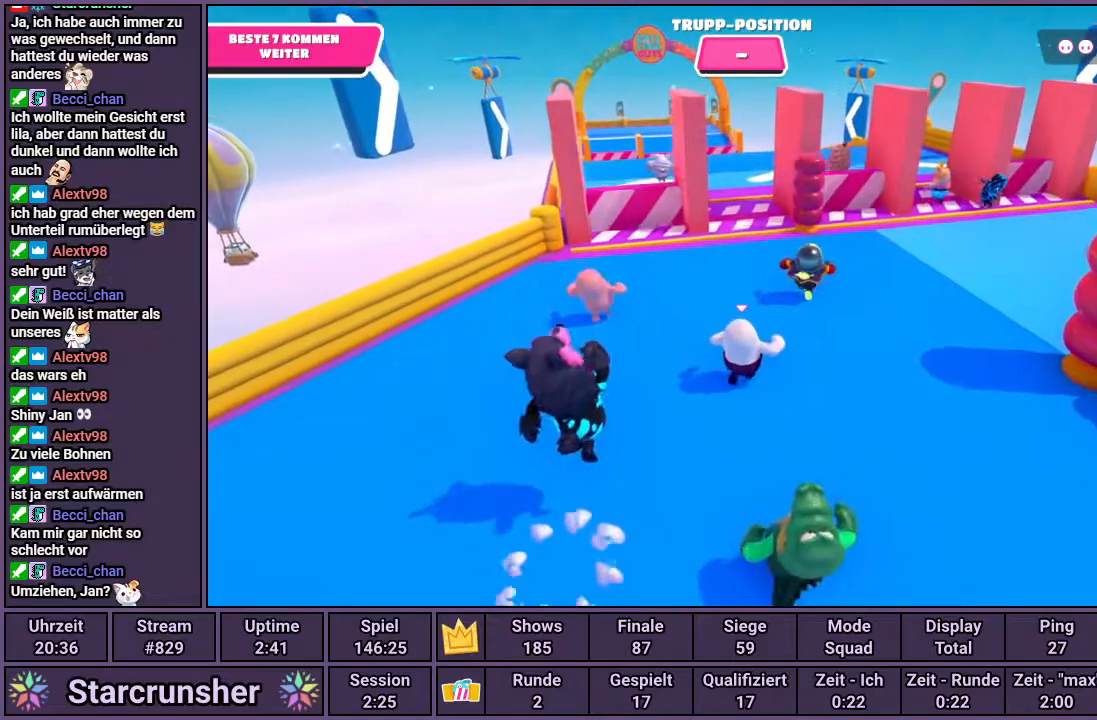
{"buttons": [], "left_stick": "up", "right_stick": "center", "events": [[133, "right_stick", "left"], [300, "right_stick", "center"]]}
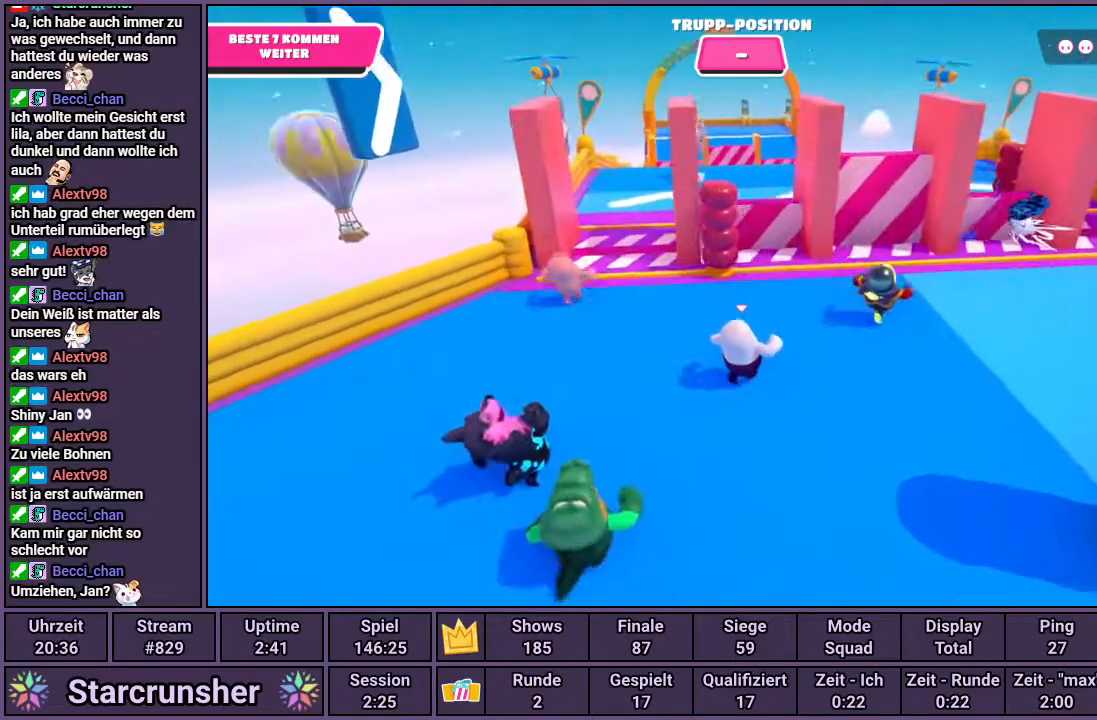
{"buttons": [], "left_stick": "up", "right_stick": "center", "events": [[283, "right_stick", "left"], [383, "right_stick", "center"]]}
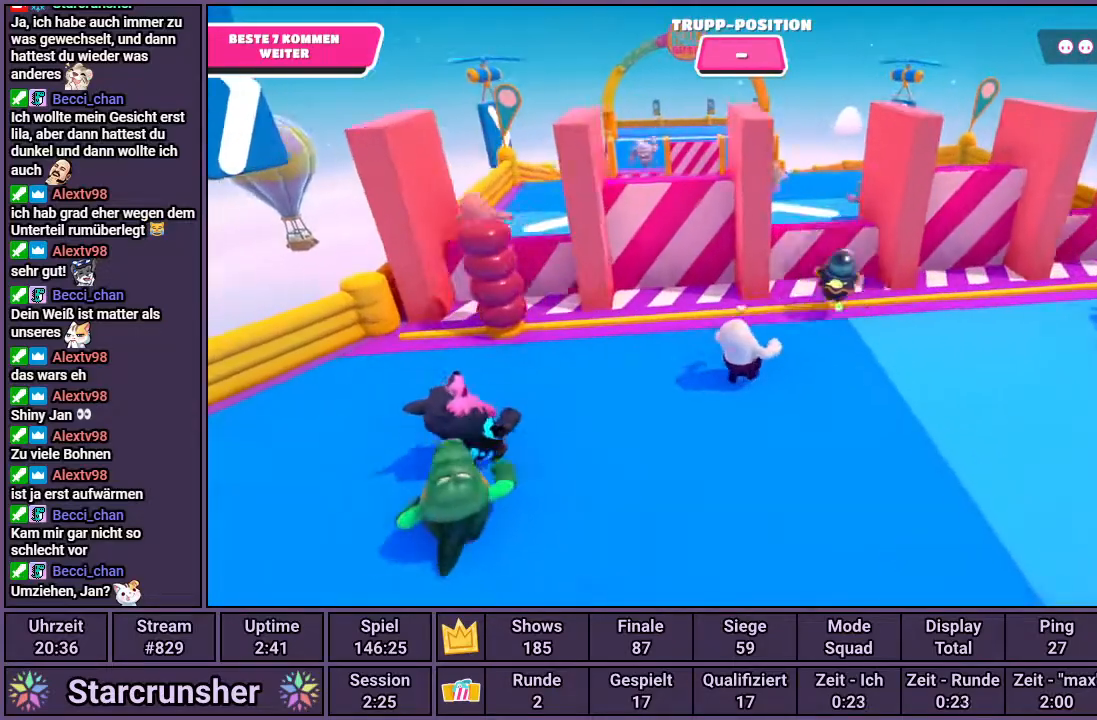
{"buttons": ["CROSS"], "left_stick": "up", "right_stick": "center", "events": [[500, "CROSS", "down"]]}
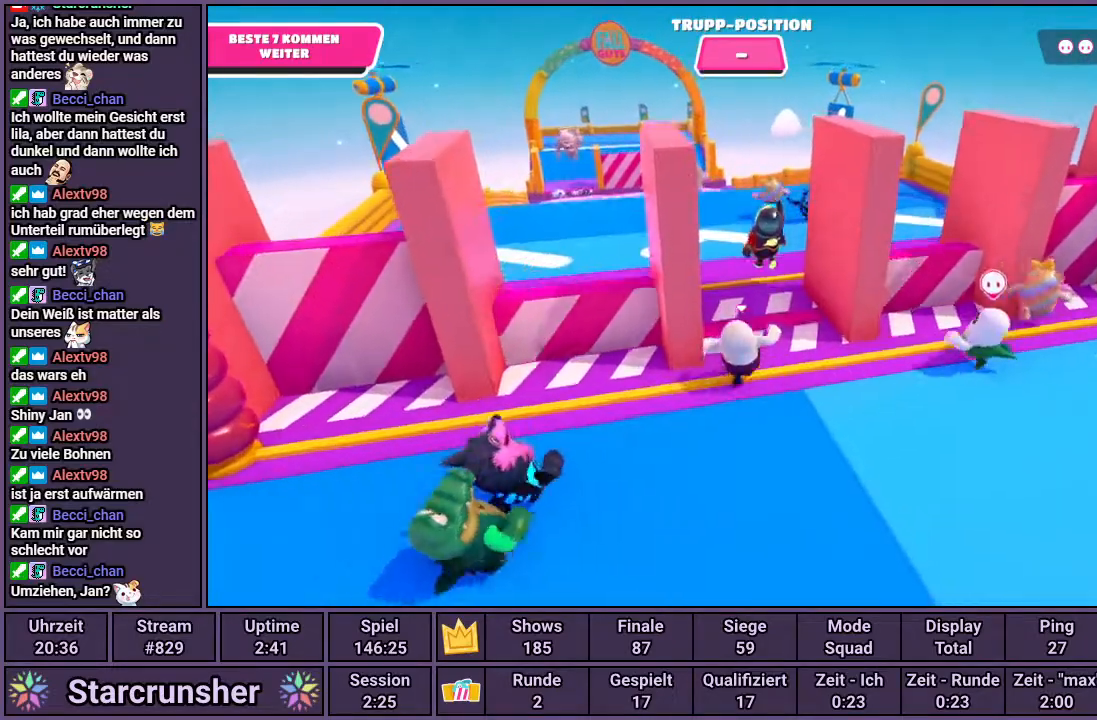
{"buttons": [], "left_stick": "up", "right_stick": "center", "events": [[100, "CROSS", "up"], [317, "right_stick", "up-left"], [467, "right_stick", "center"]]}
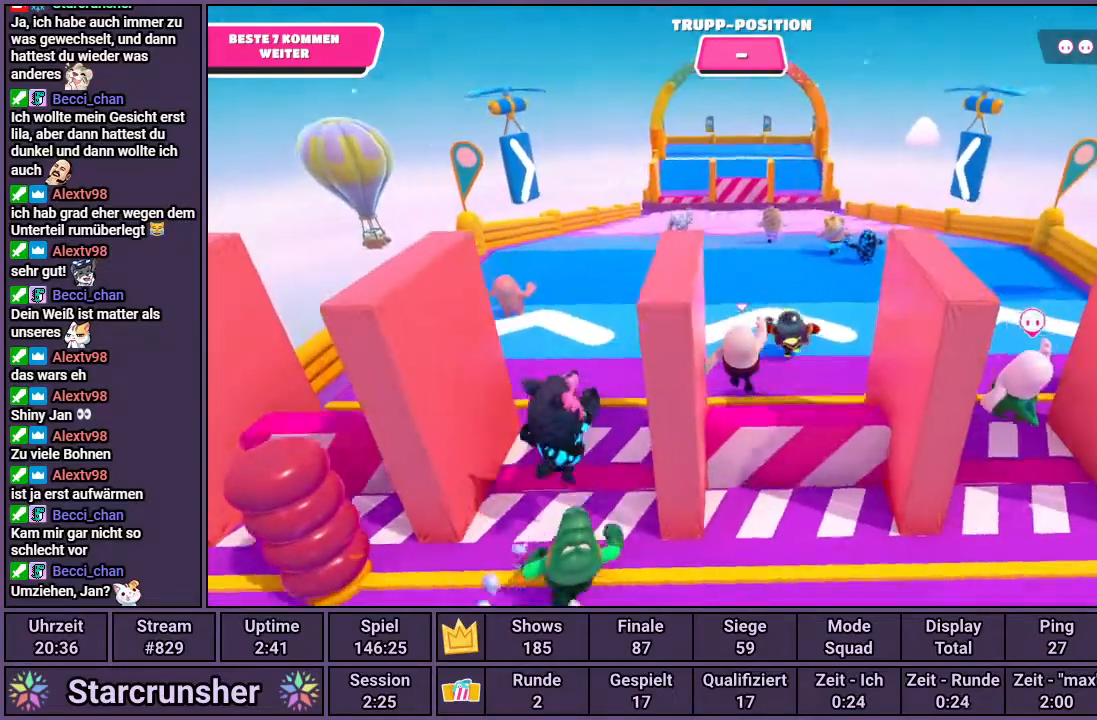
{"buttons": [], "left_stick": "up", "right_stick": "center", "events": []}
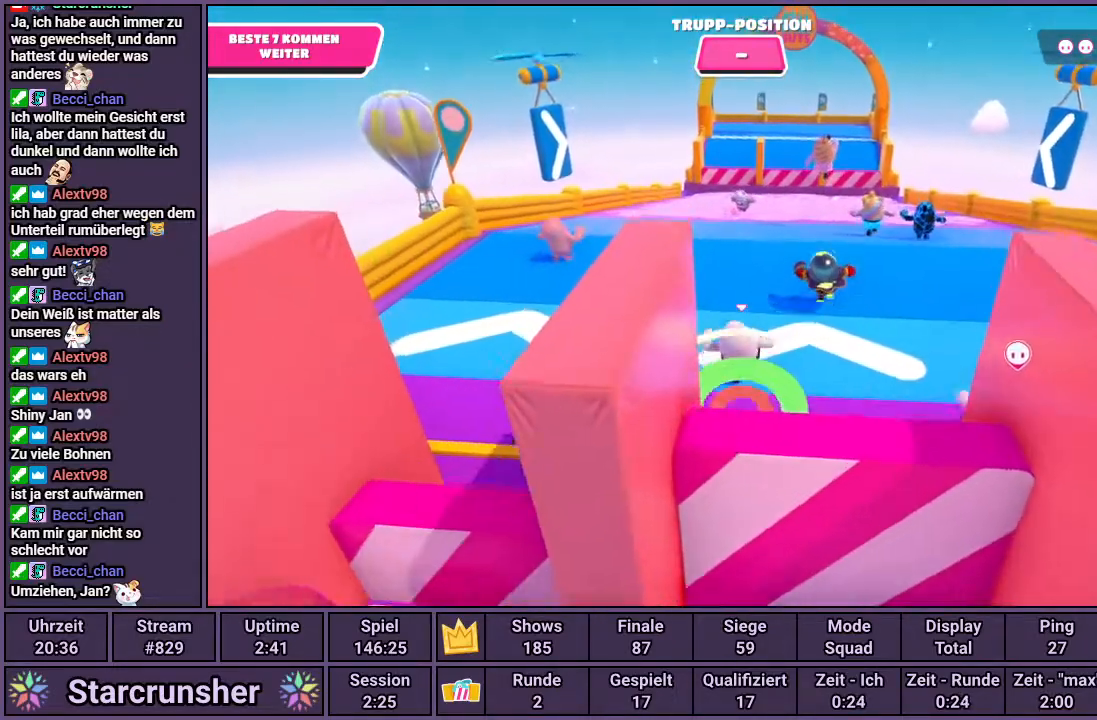
{"buttons": [], "left_stick": "up", "right_stick": "center", "events": []}
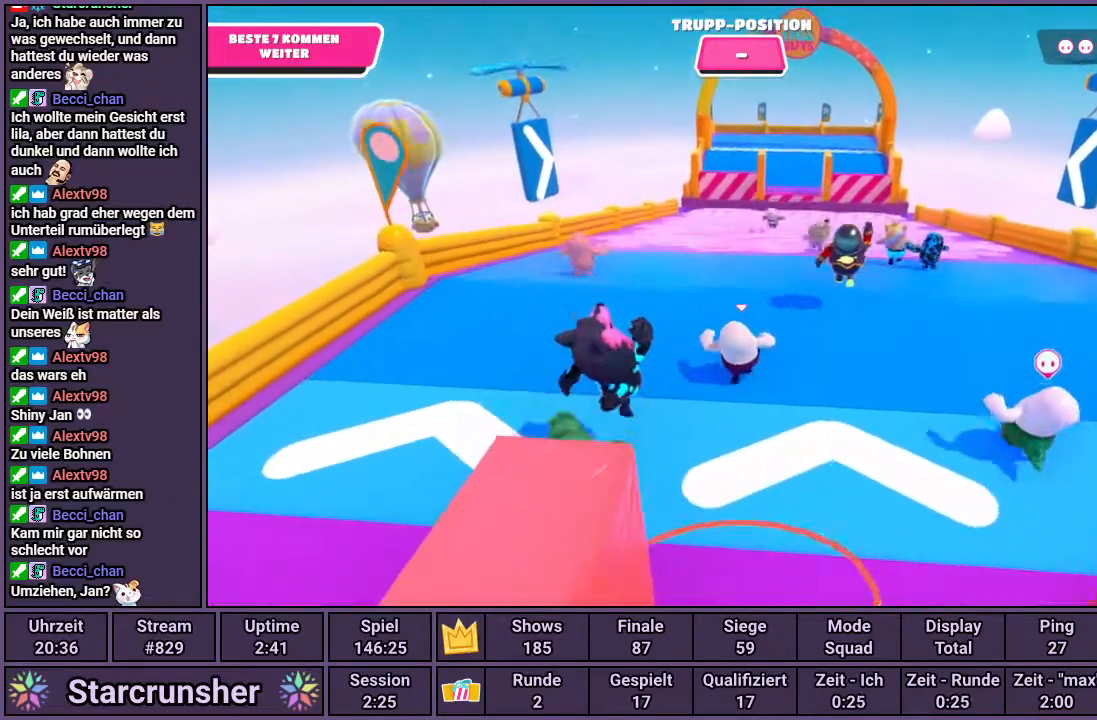
{"buttons": [], "left_stick": "up", "right_stick": "center", "events": [[117, "CROSS", "down"], [183, "CROSS", "up"]]}
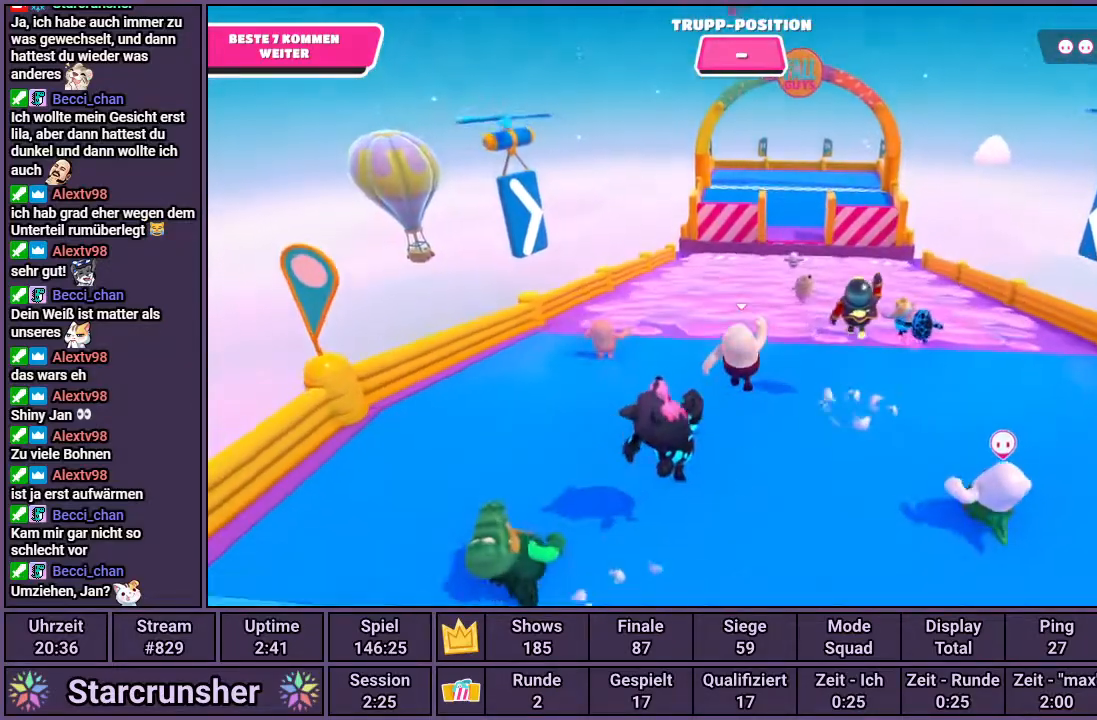
{"buttons": [], "left_stick": "up", "right_stick": "center", "events": [[367, "CROSS", "down"], [417, "CROSS", "up"]]}
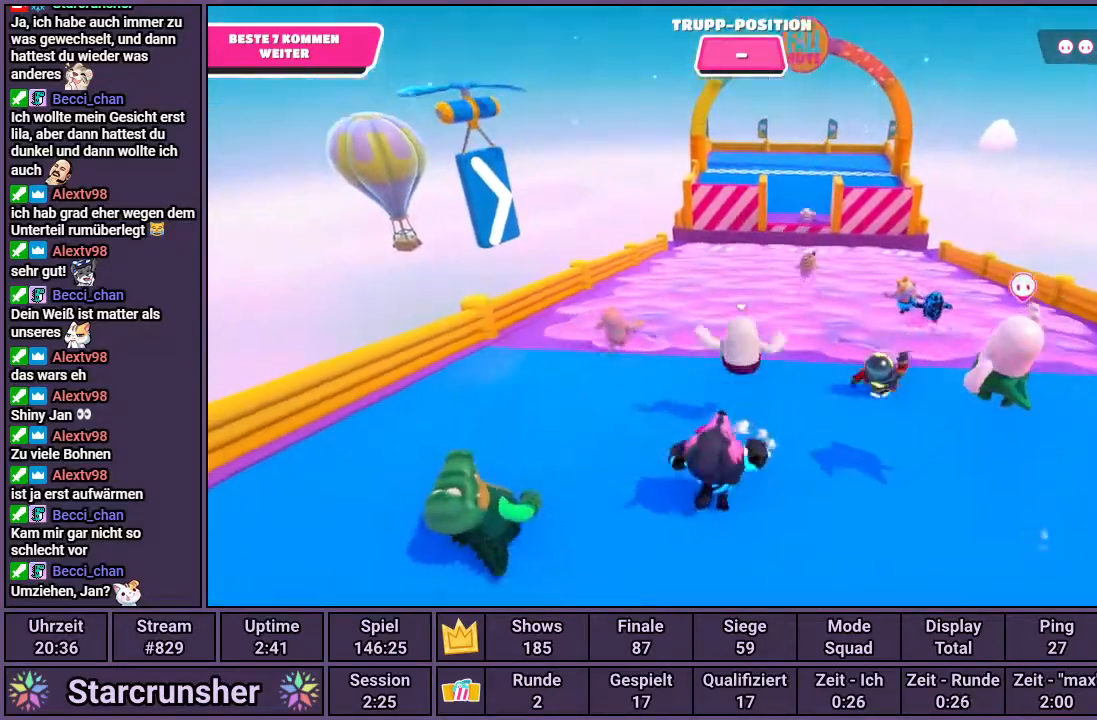
{"buttons": [], "left_stick": "up", "right_stick": "center", "events": []}
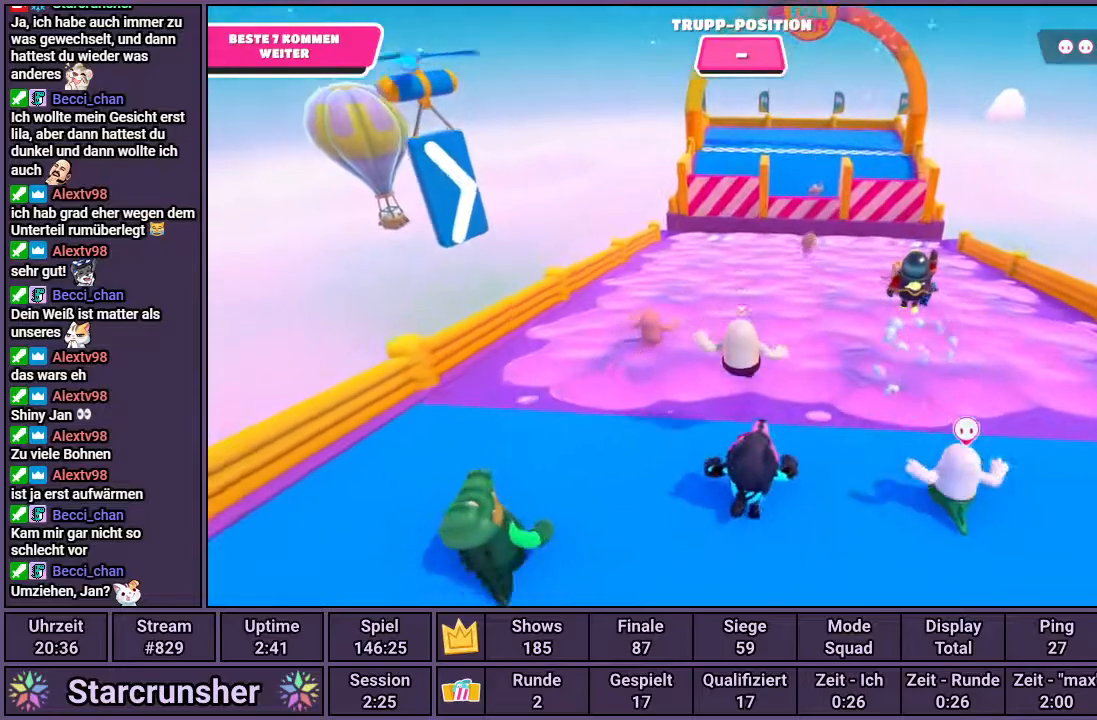
{"buttons": [], "left_stick": "up", "right_stick": "center", "events": []}
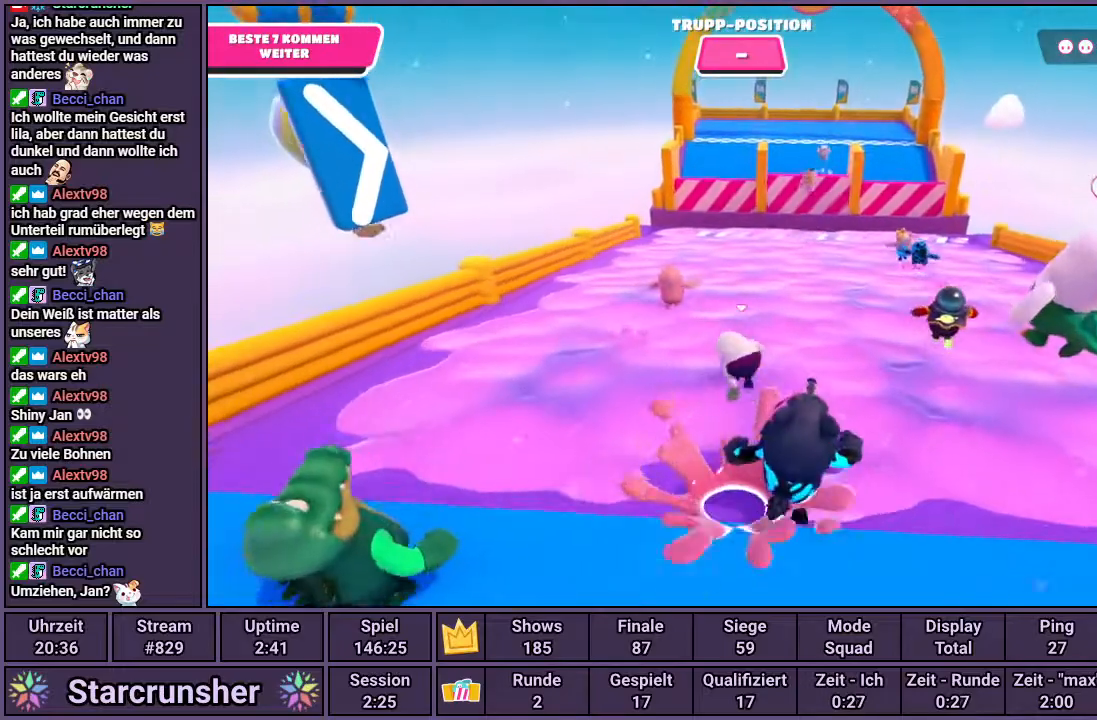
{"buttons": [], "left_stick": "center", "right_stick": "center", "events": [[117, "left_stick", "center"]]}
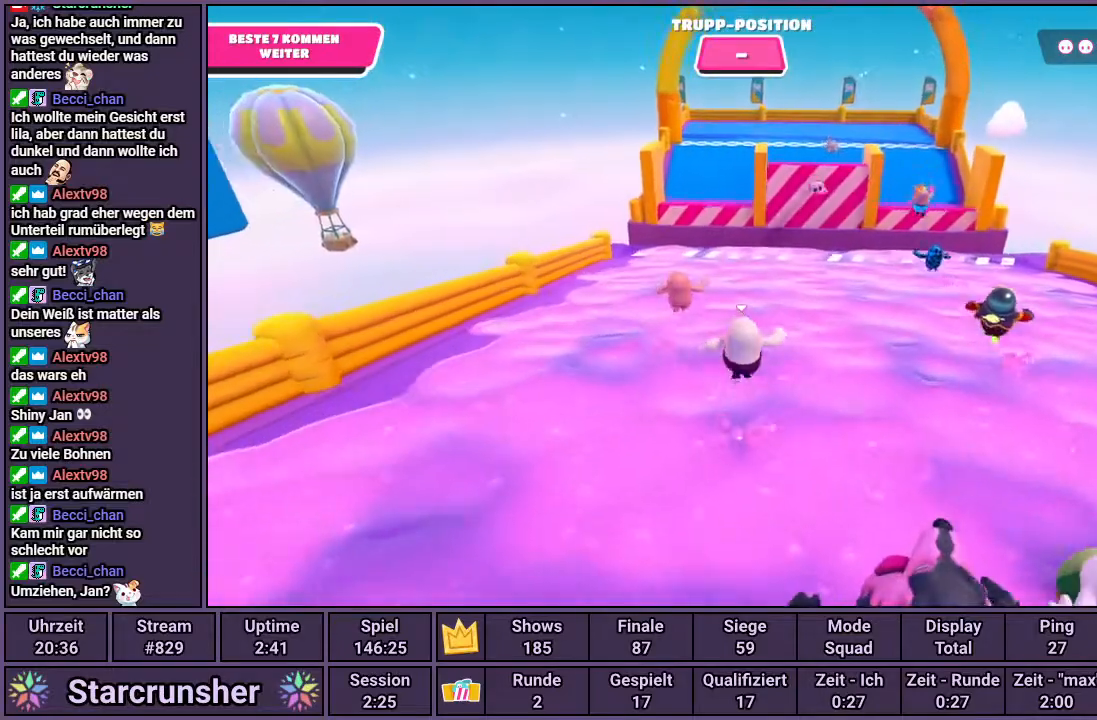
{"buttons": [], "left_stick": "up", "right_stick": "center", "events": [[83, "left_stick", "right"], [150, "left_stick", "up-right"], [350, "left_stick", "up"]]}
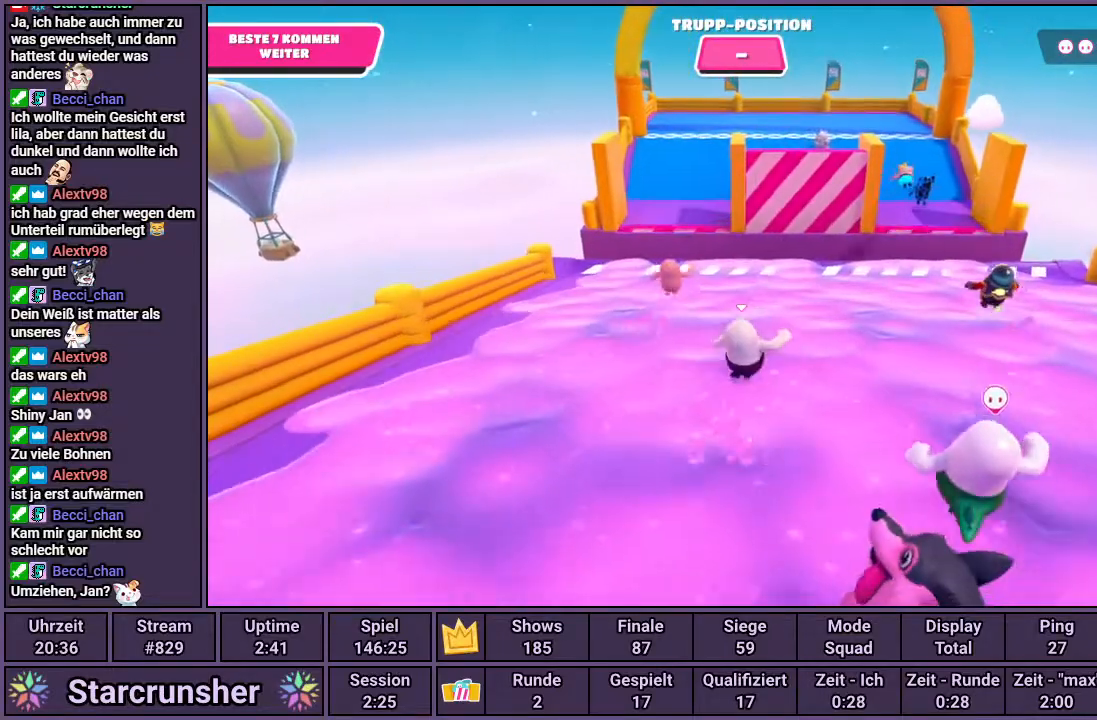
{"buttons": [], "left_stick": "up", "right_stick": "center", "events": []}
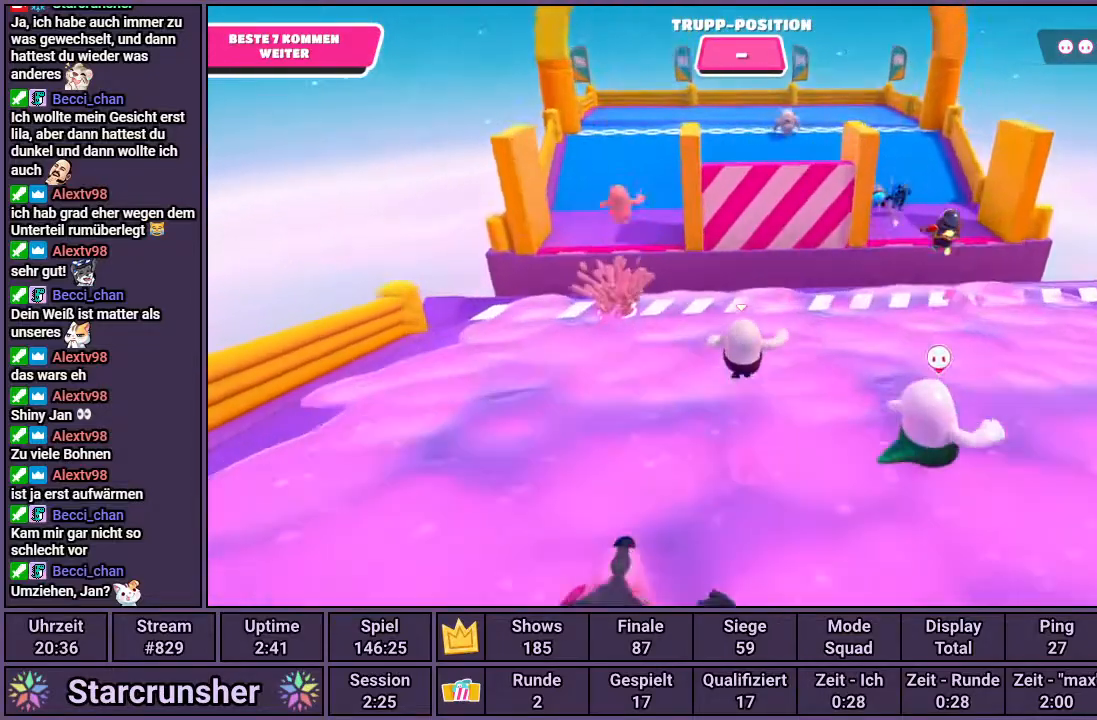
{"buttons": ["CROSS"], "left_stick": "up", "right_stick": "center", "events": [[400, "CROSS", "down"]]}
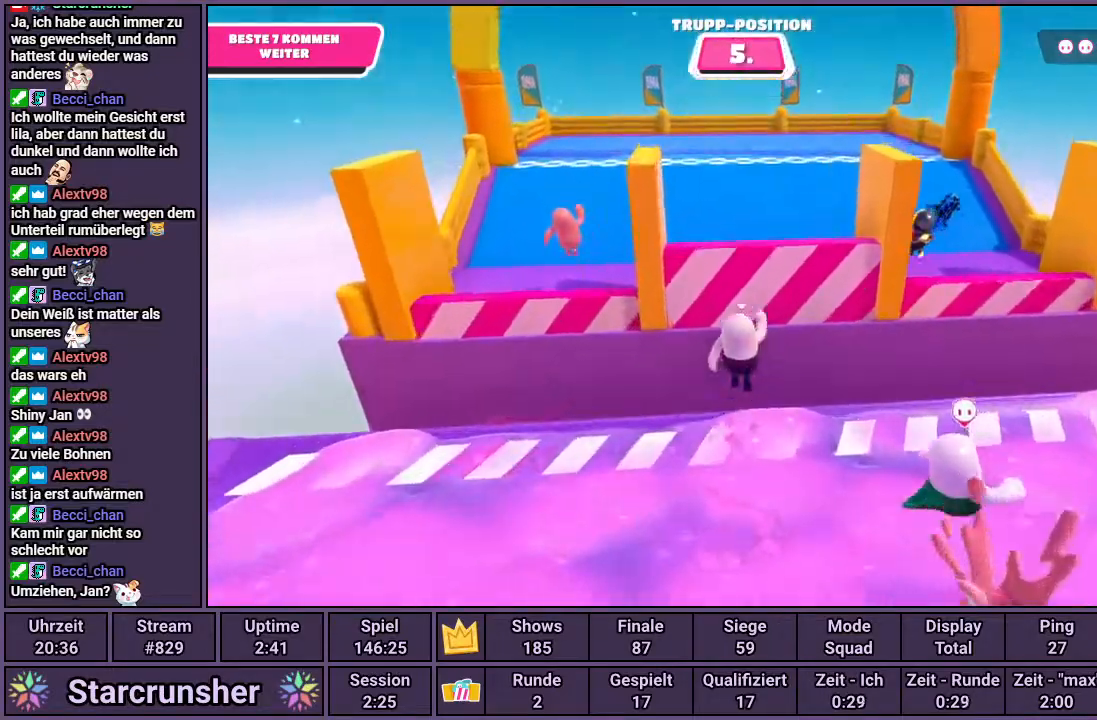
{"buttons": [], "left_stick": "up", "right_stick": "center", "events": [[383, "CROSS", "up"]]}
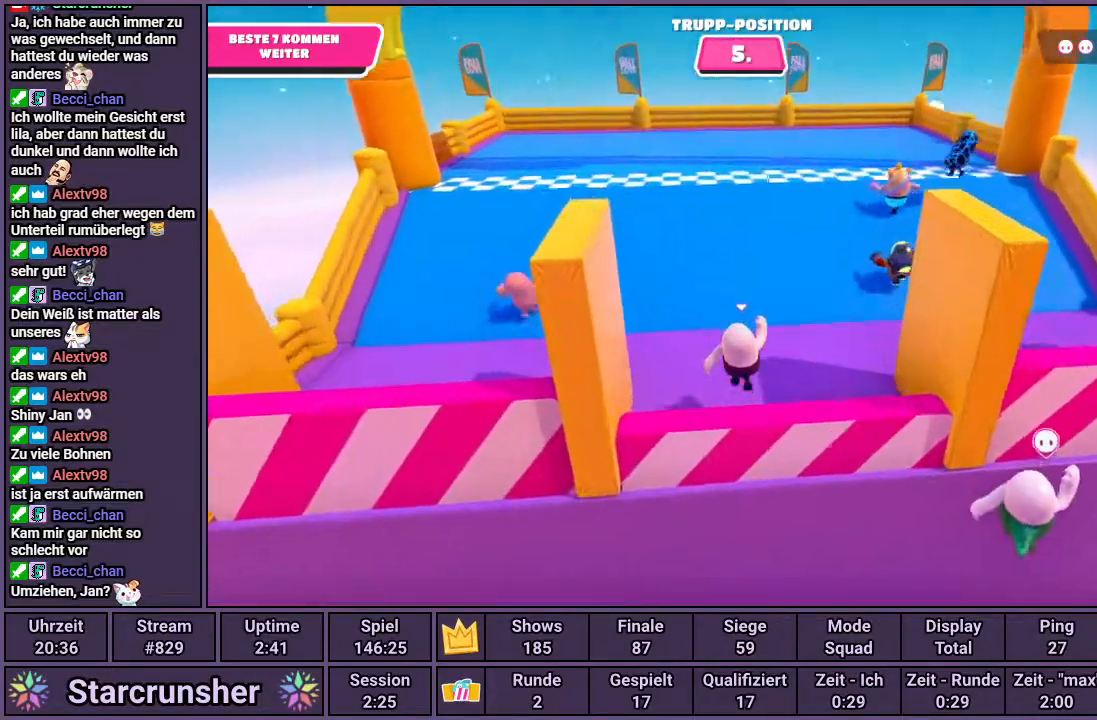
{"buttons": [], "left_stick": "up", "right_stick": "center", "events": []}
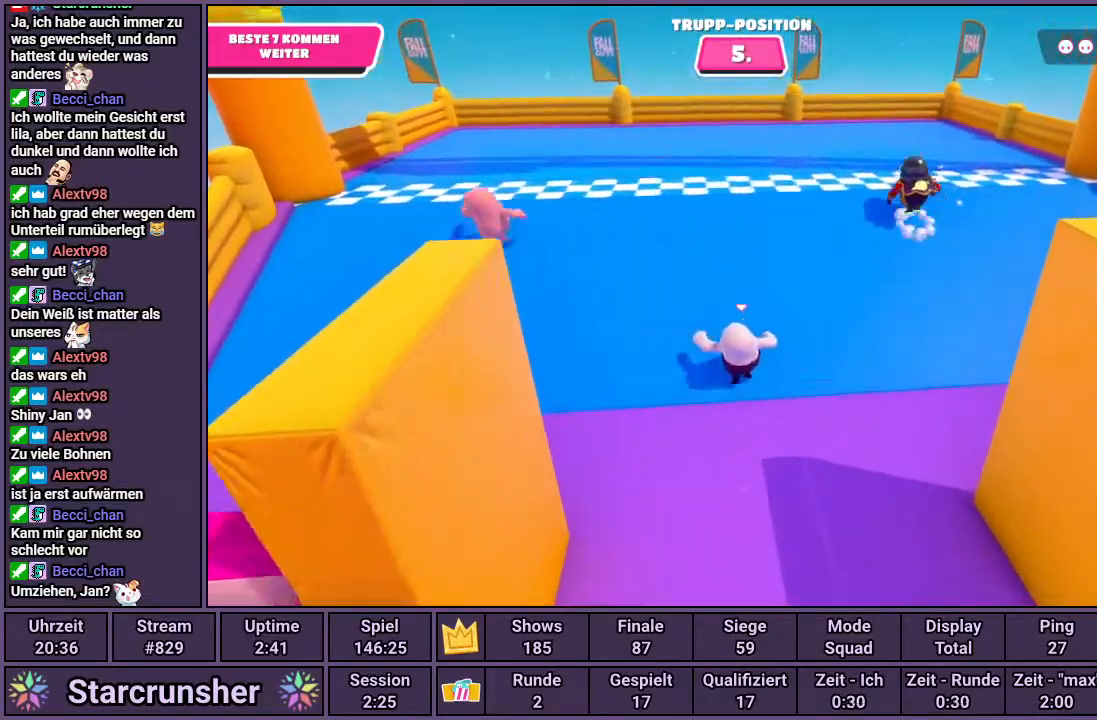
{"buttons": [], "left_stick": "up", "right_stick": "center", "events": []}
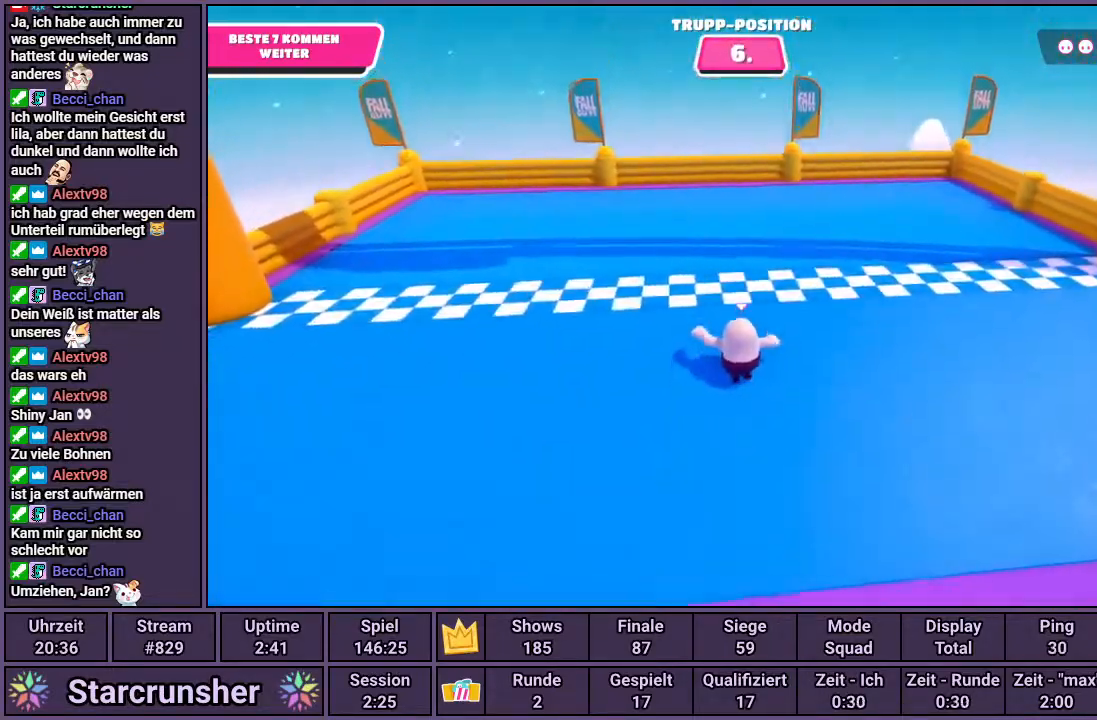
{"buttons": [], "left_stick": "up", "right_stick": "center", "events": [[17, "CROSS", "down"], [67, "SQUARE", "down"], [100, "CROSS", "up"], [133, "SQUARE", "up"]]}
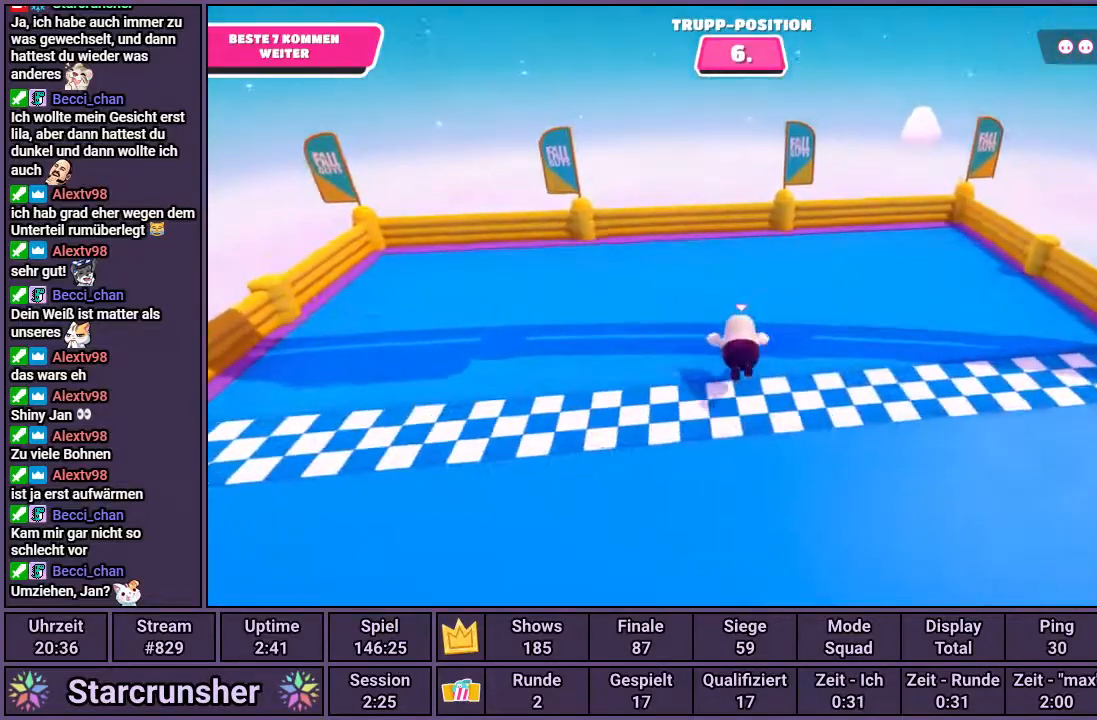
{"buttons": [], "left_stick": "center", "right_stick": "center", "events": [[33, "left_stick", "center"]]}